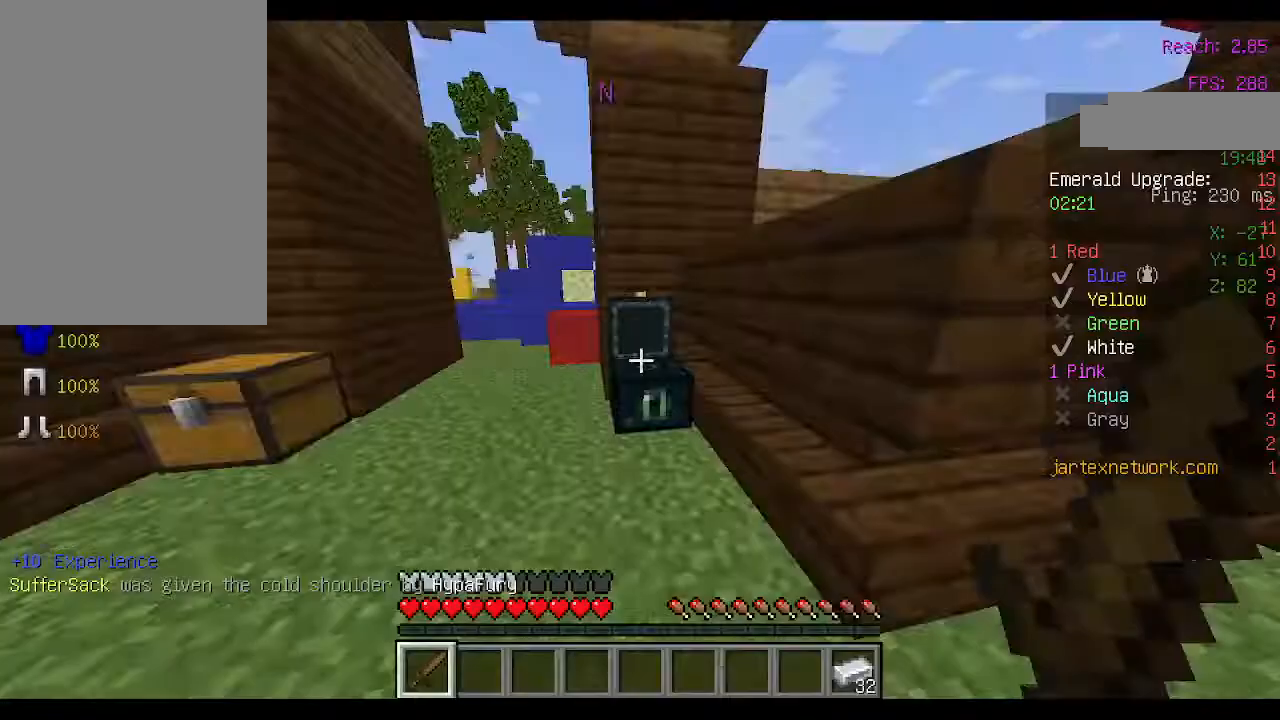
Gameplay with keyboard and mouse; each line is a JSON object with the keys and mouse buttons held at the frame after it. "events" lists presses ("down") and releases ("up") of "a", "d", "s", "space", "w", "mouse_left" and "mouse_right" between this image and that frame as [ms after this image, input, new state], when the widget could be followed in between. "mouse_left", "mouse_right" = the "left", "right" buttons of the "mouse" list. No other keys are recorded. Fast repeated clicks can show as one long hold. Not read: mouse_move.
{"keys": ["a", "w"], "mouse": [], "events": [[200, "a", "down"], [300, "w", "down"]]}
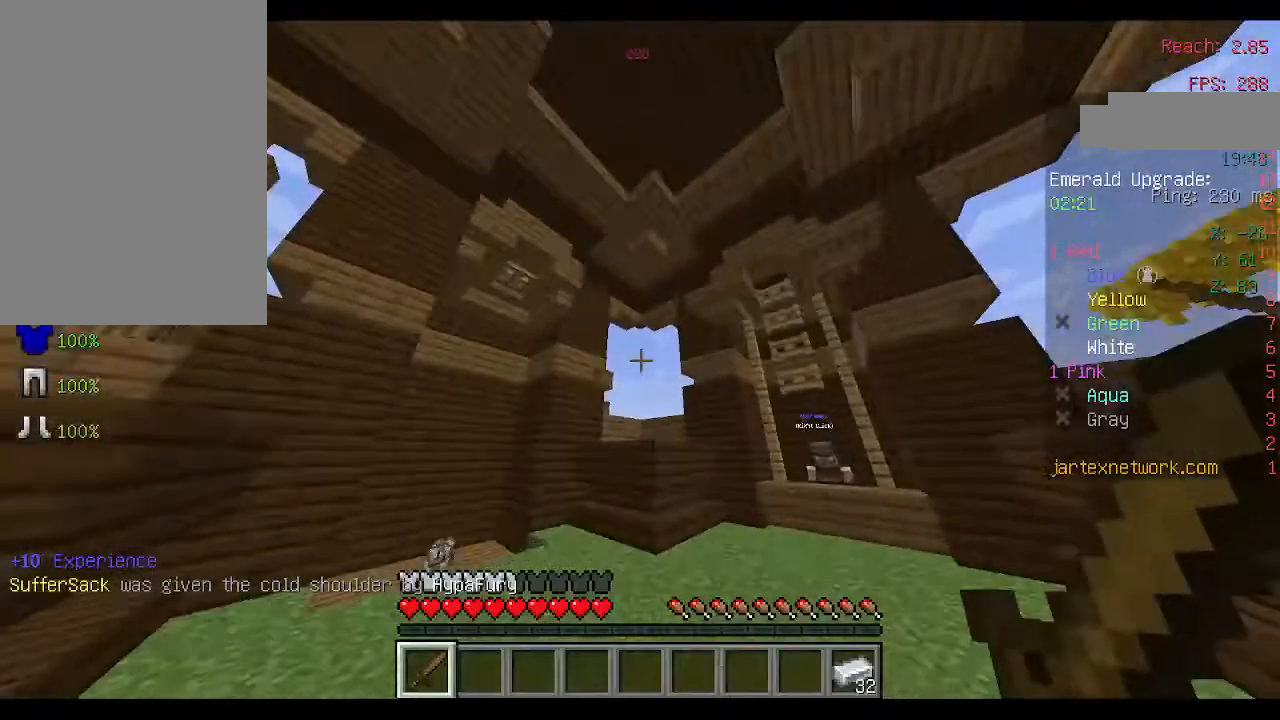
{"keys": ["w"], "mouse": [], "events": [[367, "a", "up"]]}
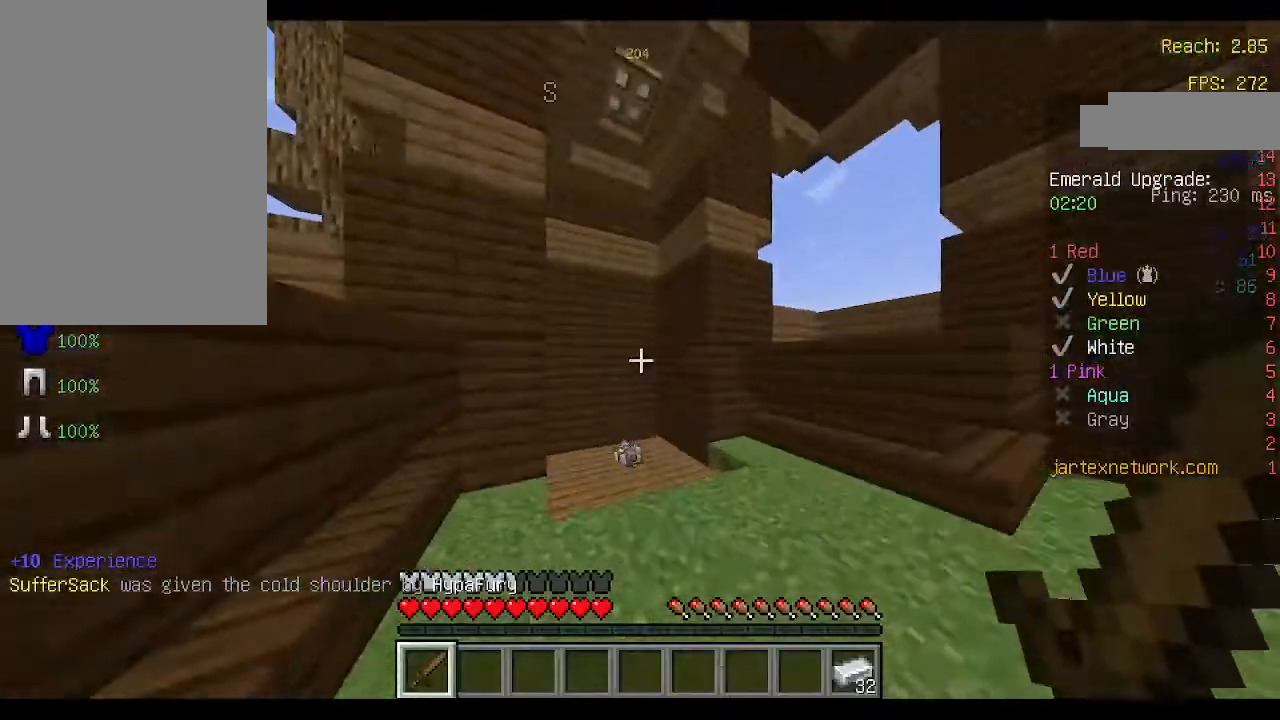
{"keys": ["w"], "mouse": [], "events": []}
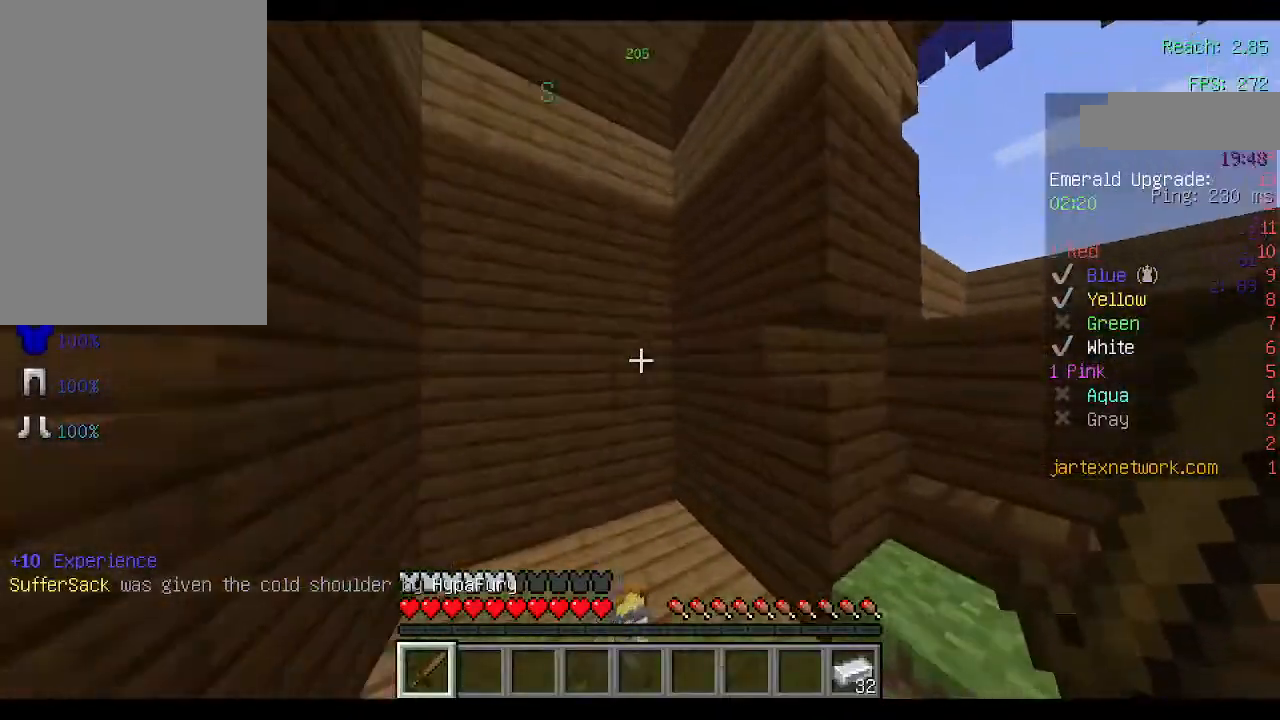
{"keys": ["w"], "mouse": [], "events": []}
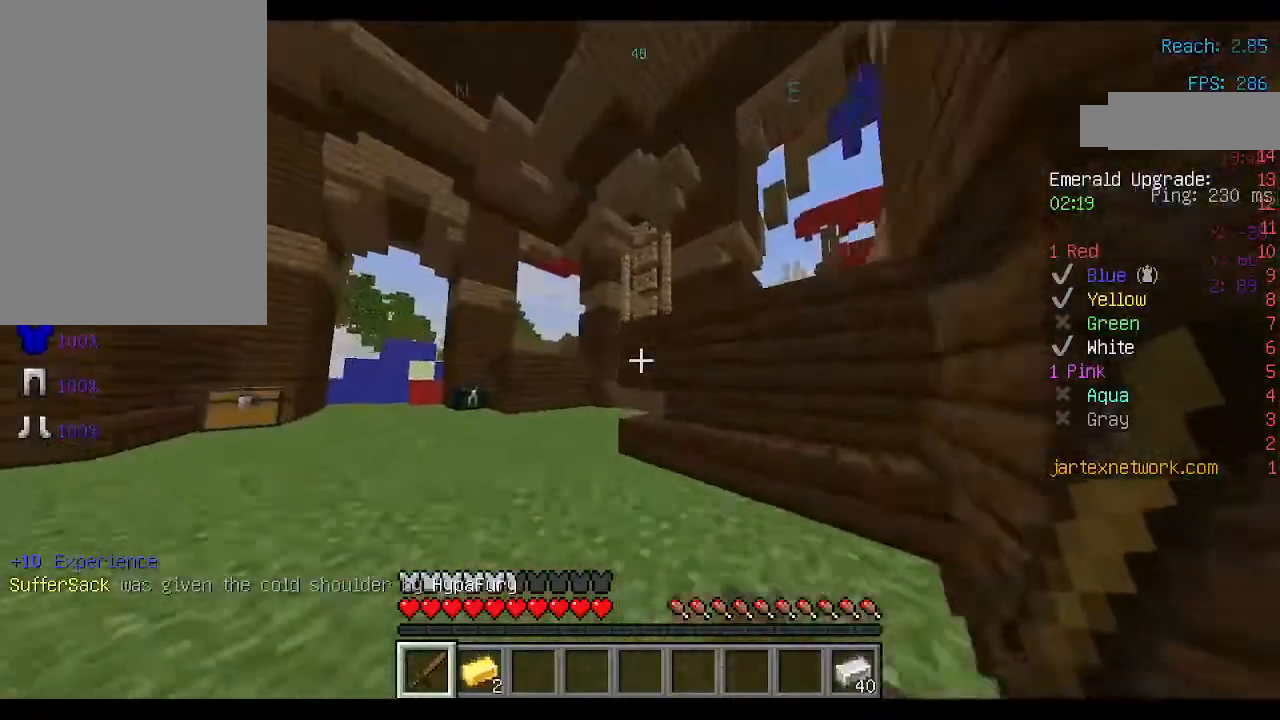
{"keys": ["a", "w"], "mouse": [], "events": [[300, "a", "down"]]}
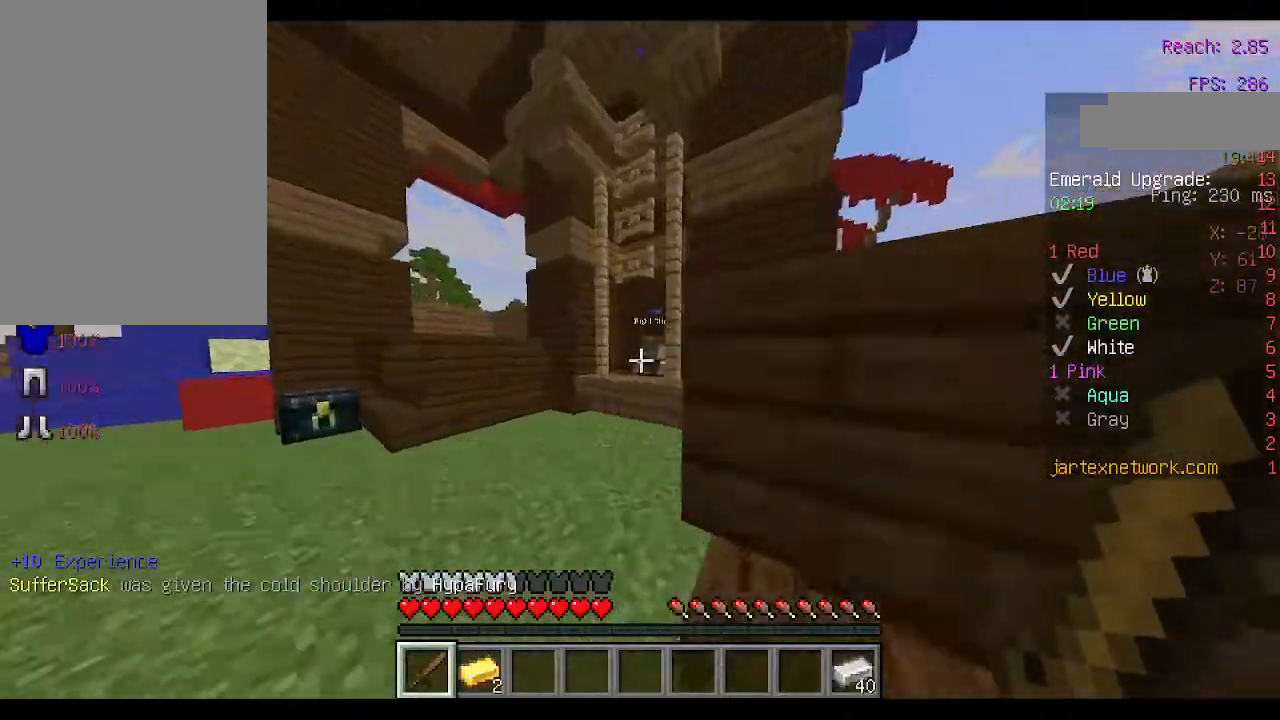
{"keys": ["a", "w"], "mouse": [], "events": [[167, "a", "up"], [400, "a", "down"]]}
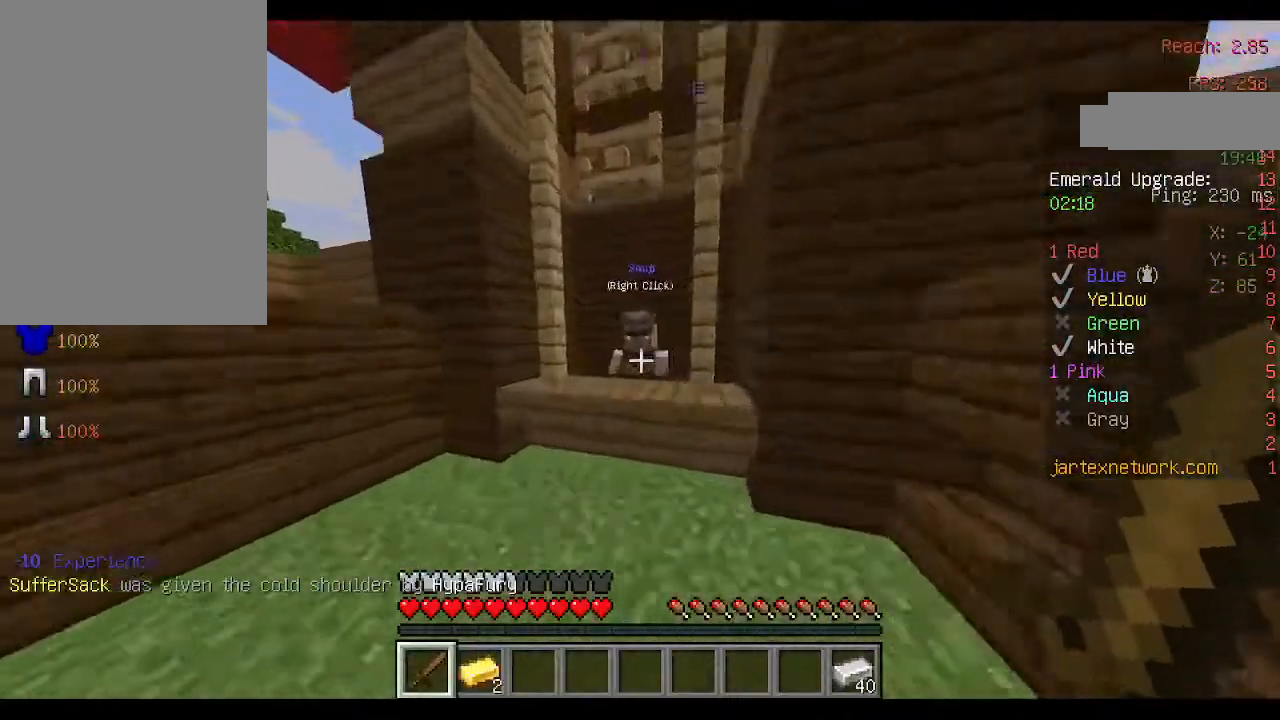
{"keys": [], "mouse": [], "events": [[100, "a", "up"], [133, "mouse_right", "down"], [133, "w", "up"], [233, "mouse_right", "up"]]}
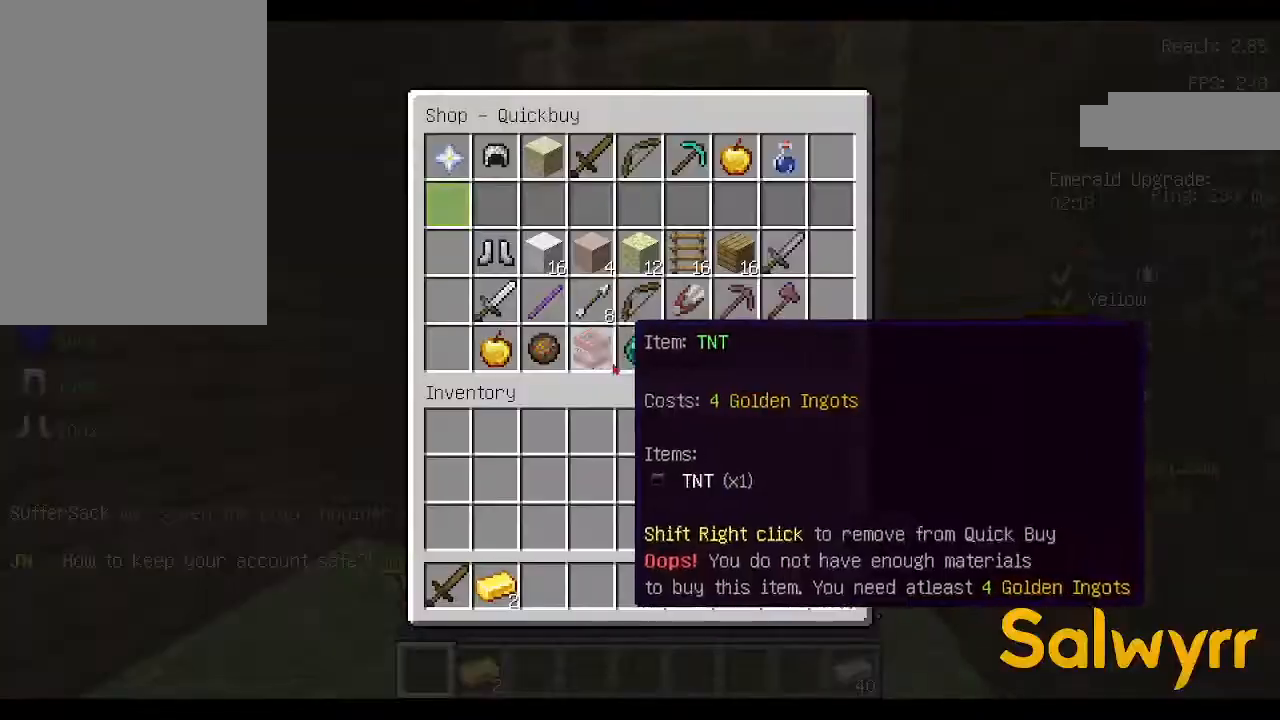
{"keys": ["a"], "mouse": []}
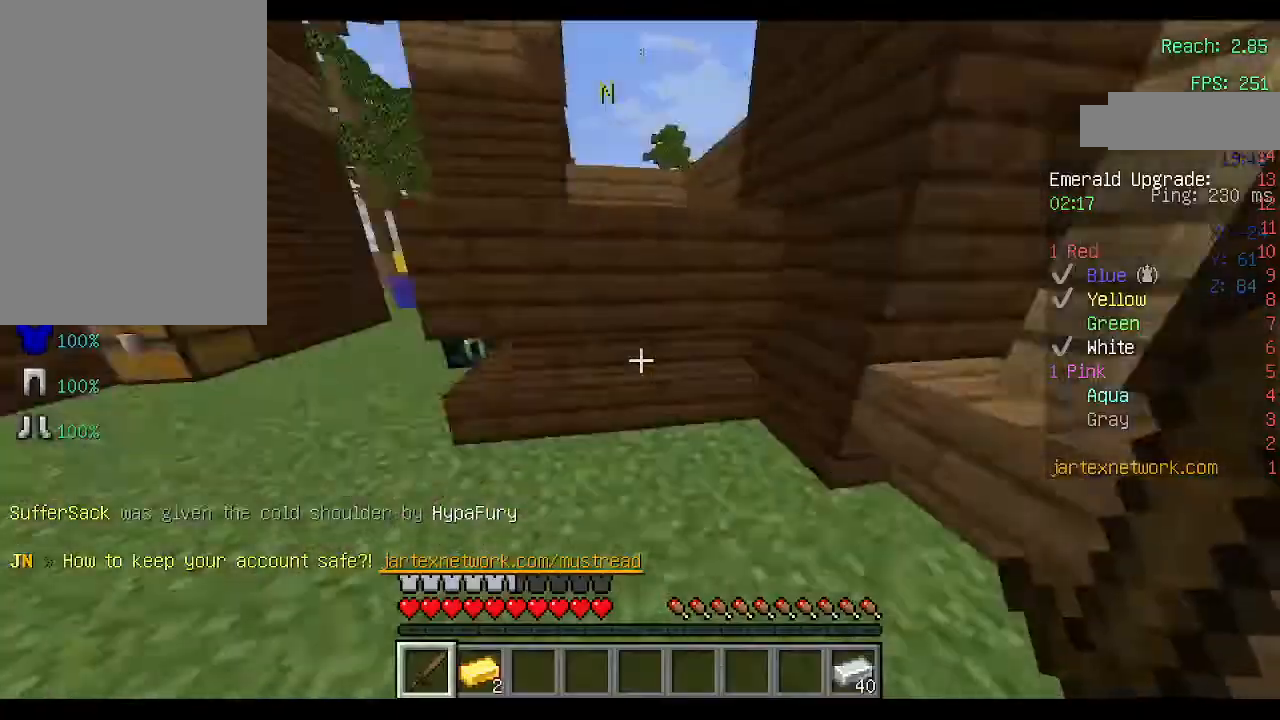
{"keys": ["w"], "mouse": [], "events": [[33, "w", "down"], [433, "mouse_right", "down"], [500, "a", "up"], [500, "mouse_right", "up"]]}
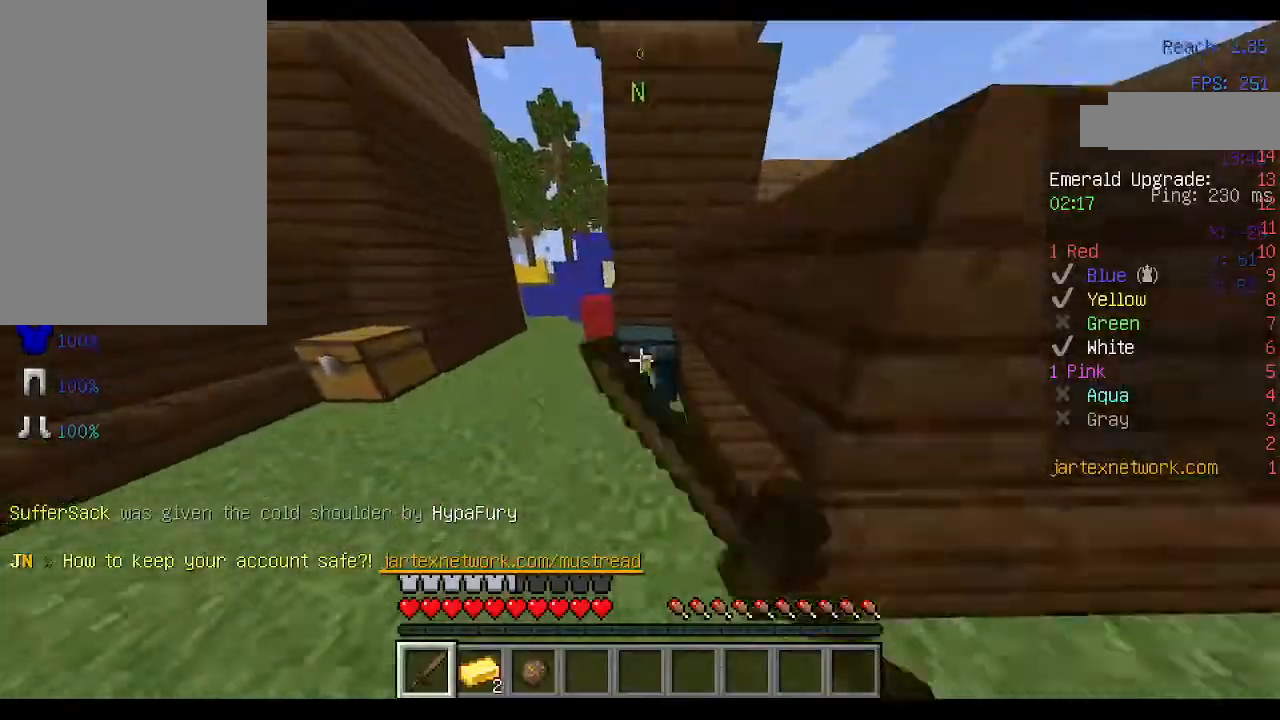
{"keys": [], "mouse": [], "events": [[67, "w", "up"]]}
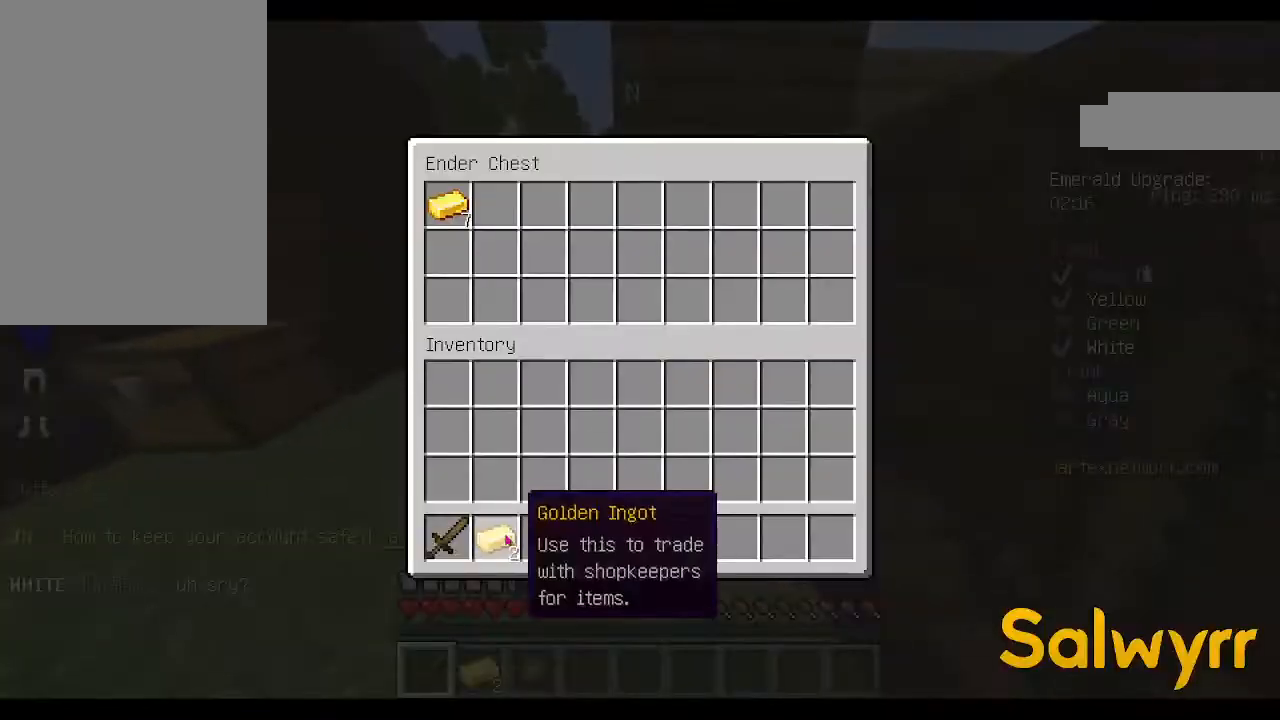
{"keys": ["w"], "mouse": []}
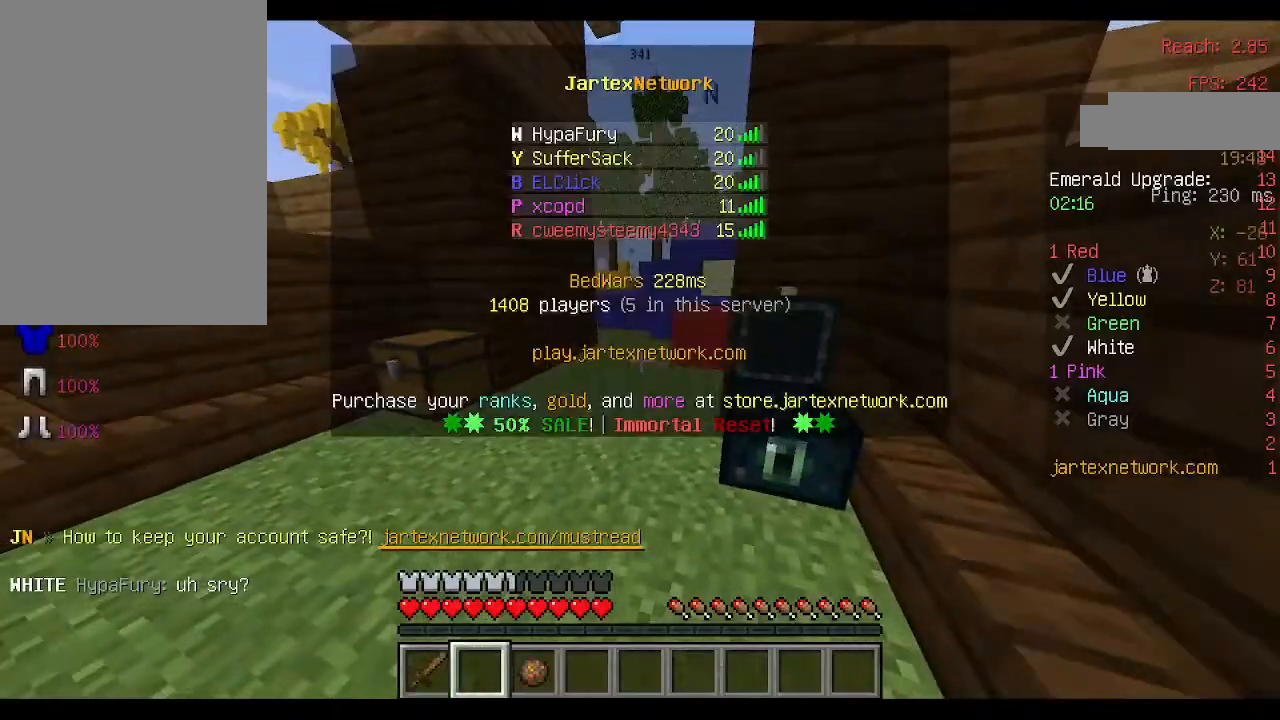
{"keys": ["space", "w"], "mouse": [], "events": [[333, "space", "down"]]}
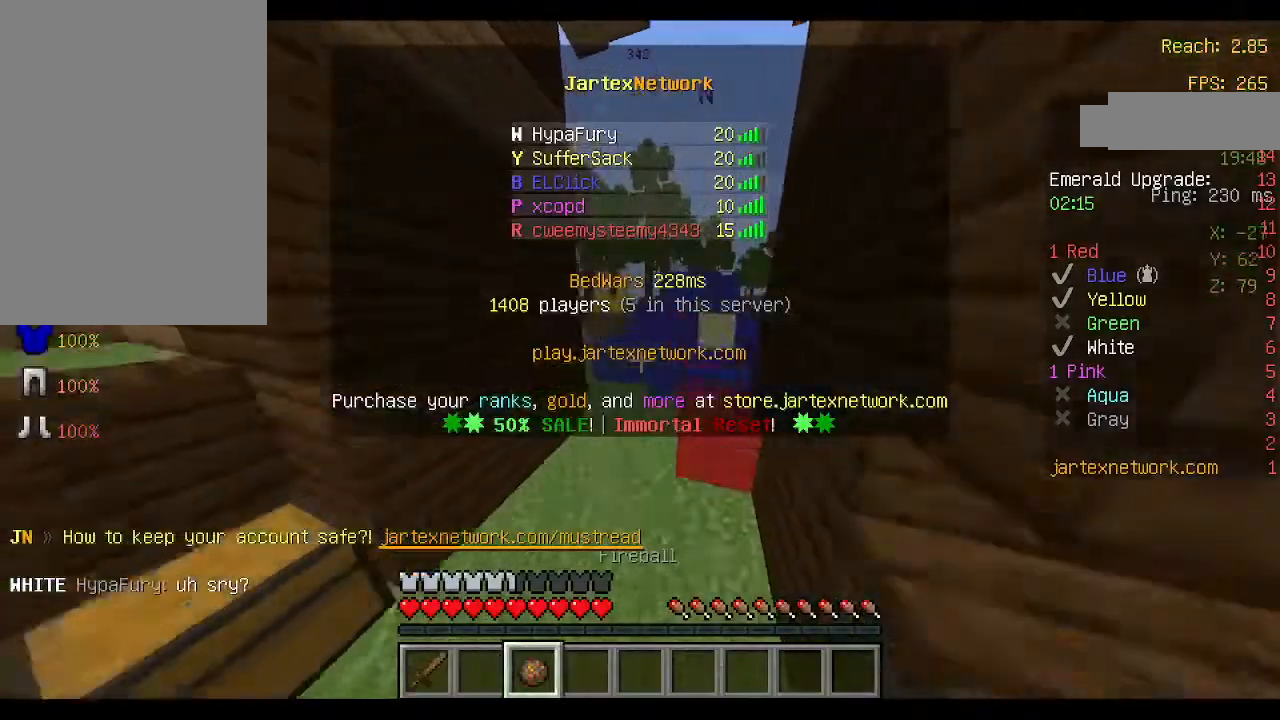
{"keys": ["space", "w"], "mouse": [], "events": [[33, "space", "up"], [367, "space", "down"]]}
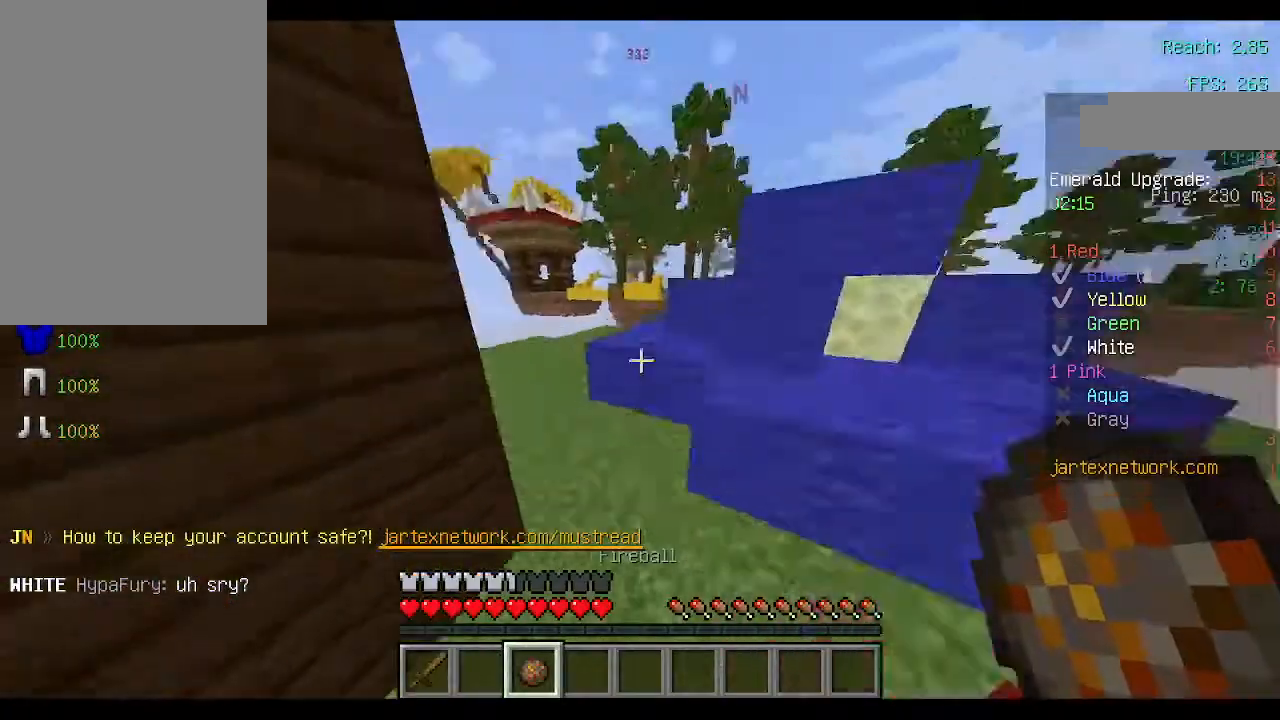
{"keys": ["d", "space", "w"], "mouse": [], "events": [[167, "space", "up"], [433, "space", "down"], [500, "d", "down"]]}
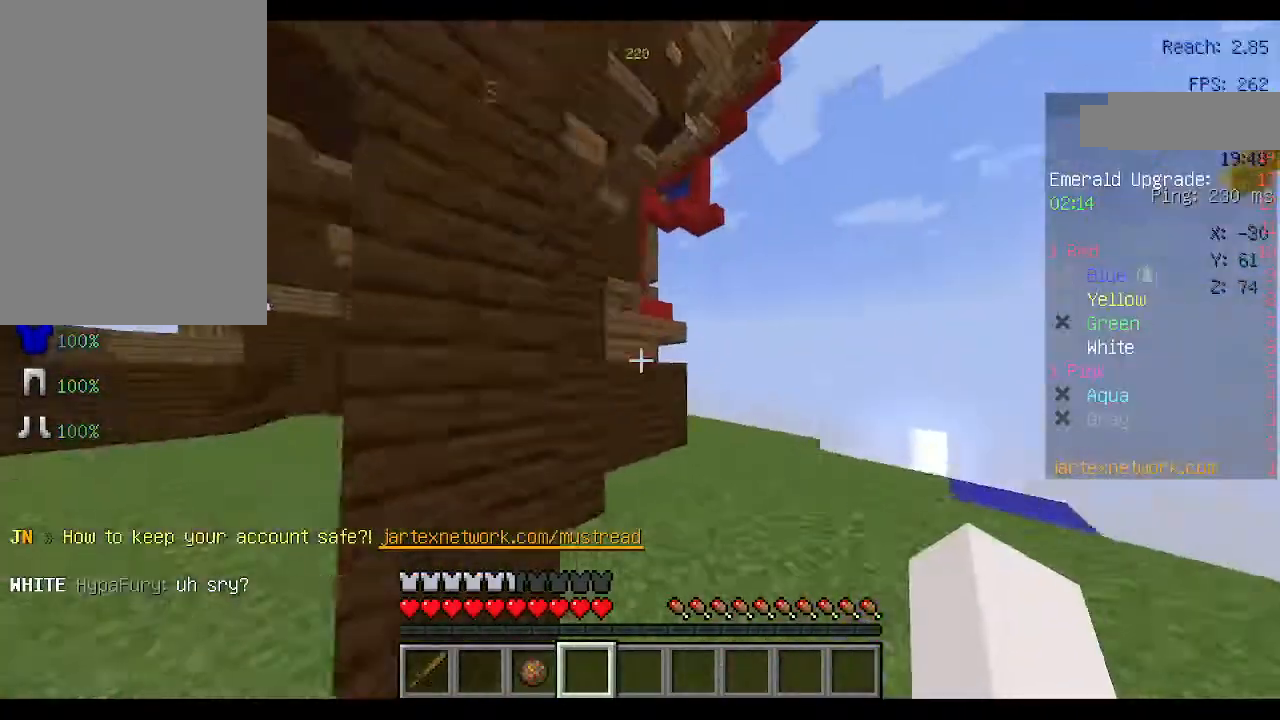
{"keys": ["d"], "mouse": [], "events": [[167, "space", "up"], [267, "w", "up"]]}
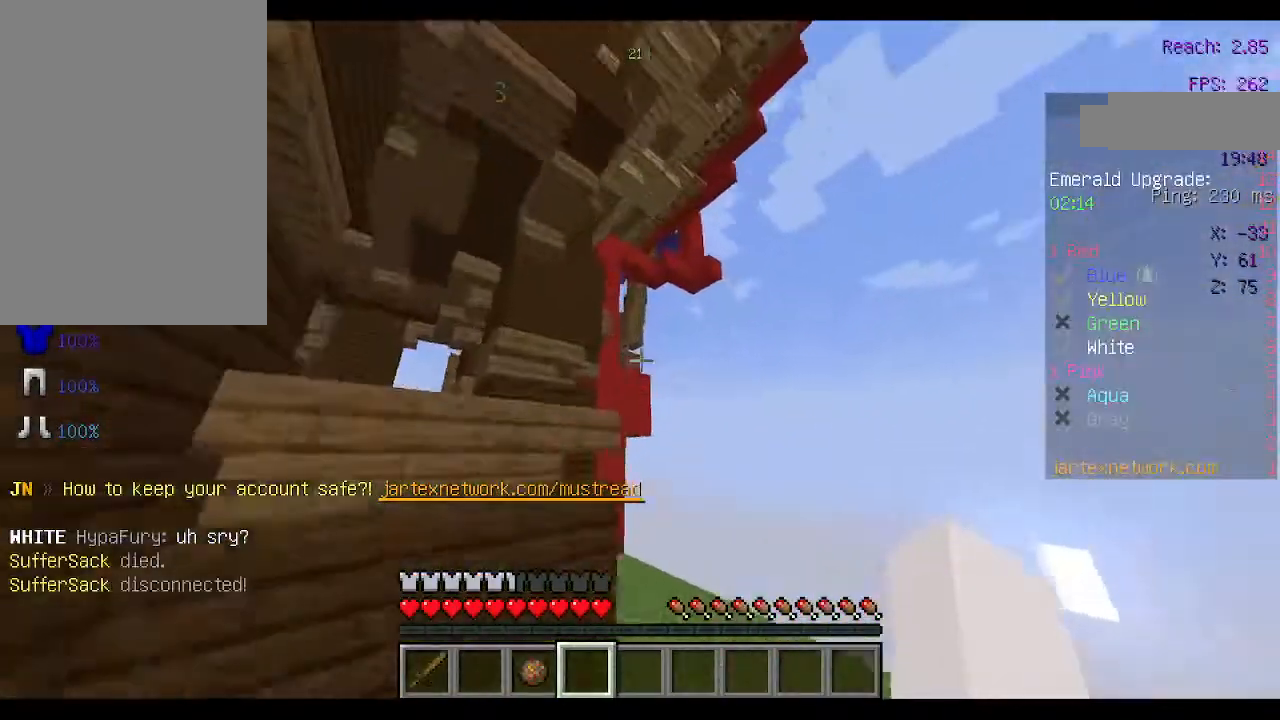
{"keys": ["d"], "mouse": [], "events": [[67, "s", "down"], [267, "s", "up"]]}
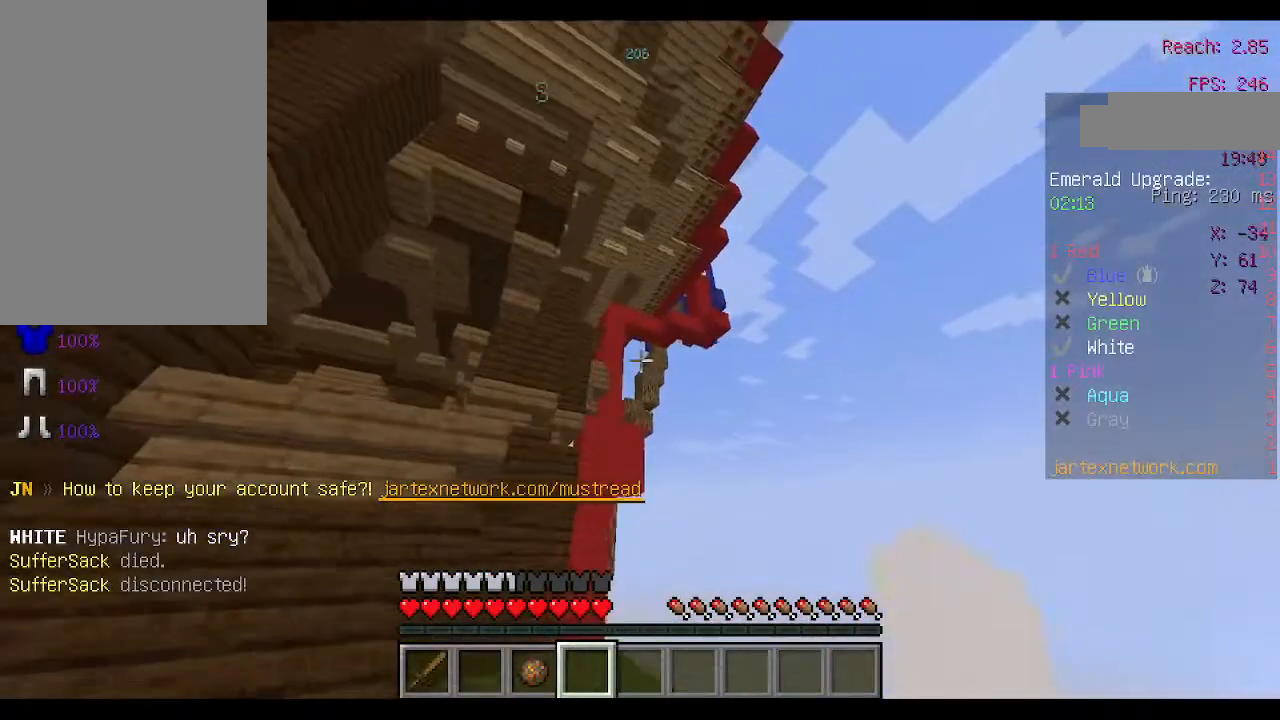
{"keys": [], "mouse": [], "events": [[300, "d", "up"]]}
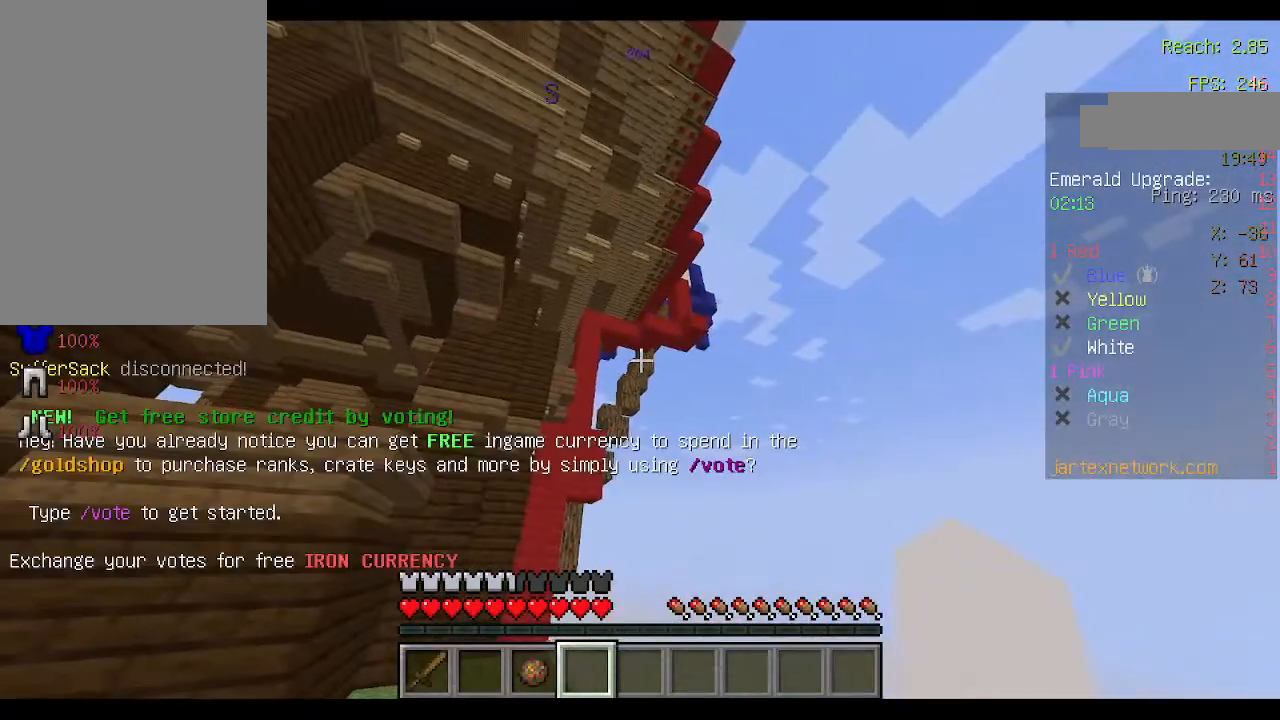
{"keys": [], "mouse": [], "events": []}
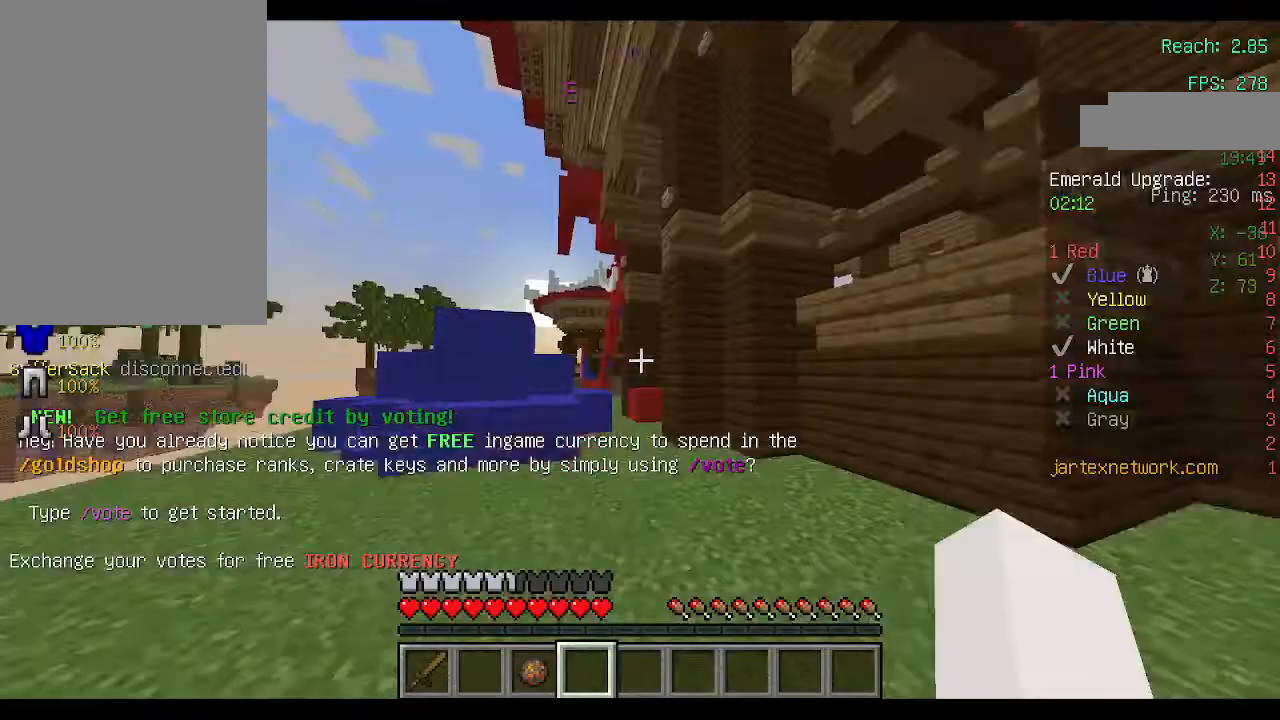
{"keys": ["w"], "mouse": [], "events": [[67, "w", "down"]]}